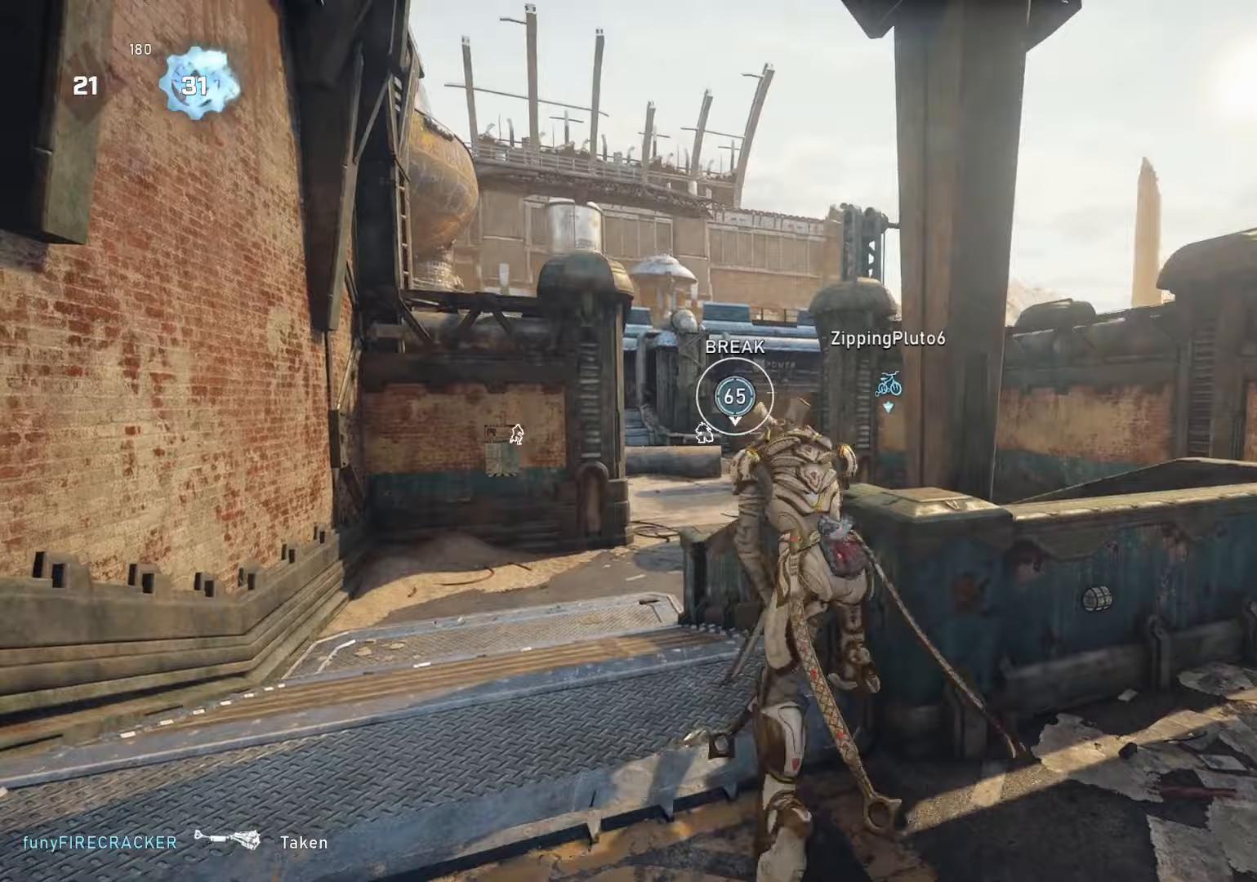
Gameplay with a controller (Xbox layout); each line is a JSON object with the inputs held at the frame after it. "events" lists button and stick changes between this image and that frame as [ms after this image, input, new state], when the widget could be followed in between.
{"buttons": ["L2", "L3"], "left_stick": "left", "right_stick": "center", "events": [[50, "L1", "up"], [217, "left_stick", "center"], [233, "L2", "down"], [317, "left_stick", "down-left"], [350, "right_stick", "down"], [500, "L3", "down"], [500, "left_stick", "left"], [500, "right_stick", "center"]]}
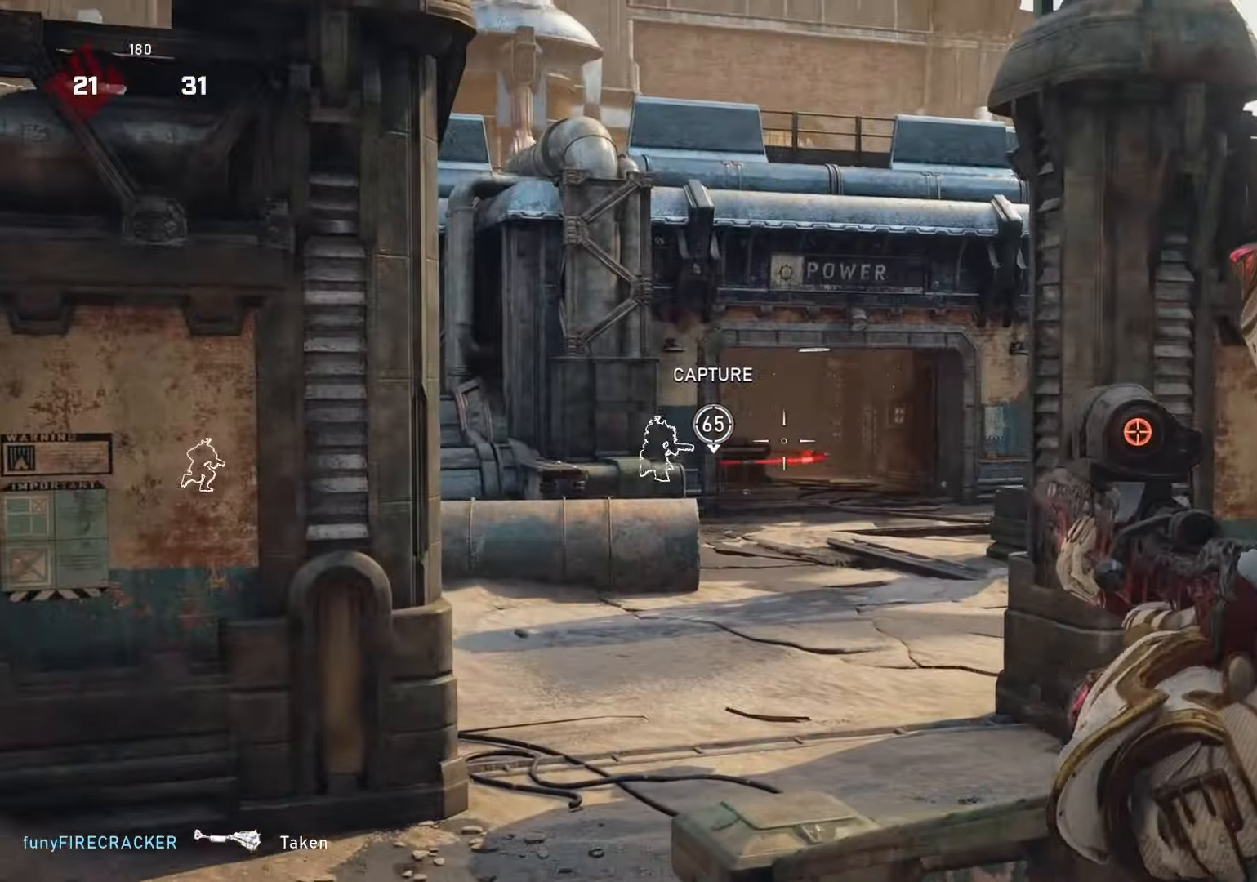
{"buttons": ["L2", "L3"], "left_stick": "left", "right_stick": "center", "events": [[83, "right_stick", "right"], [317, "right_stick", "center"], [433, "L3", "up"], [483, "L3", "down"]]}
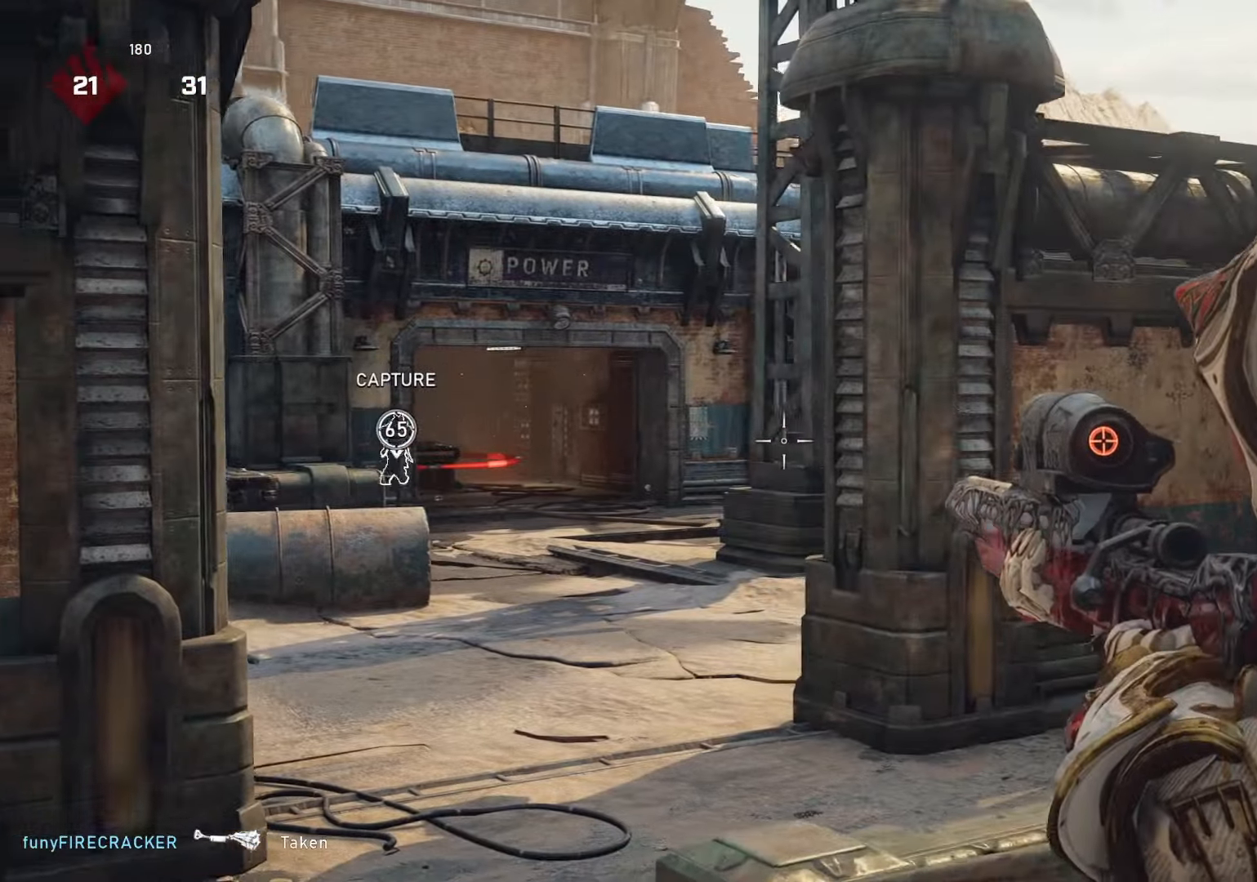
{"buttons": ["L2"], "left_stick": "left", "right_stick": "right", "events": [[67, "L3", "up"], [150, "L3", "down"], [200, "L3", "up"], [250, "L3", "down"], [317, "L3", "up"], [433, "right_stick", "right"]]}
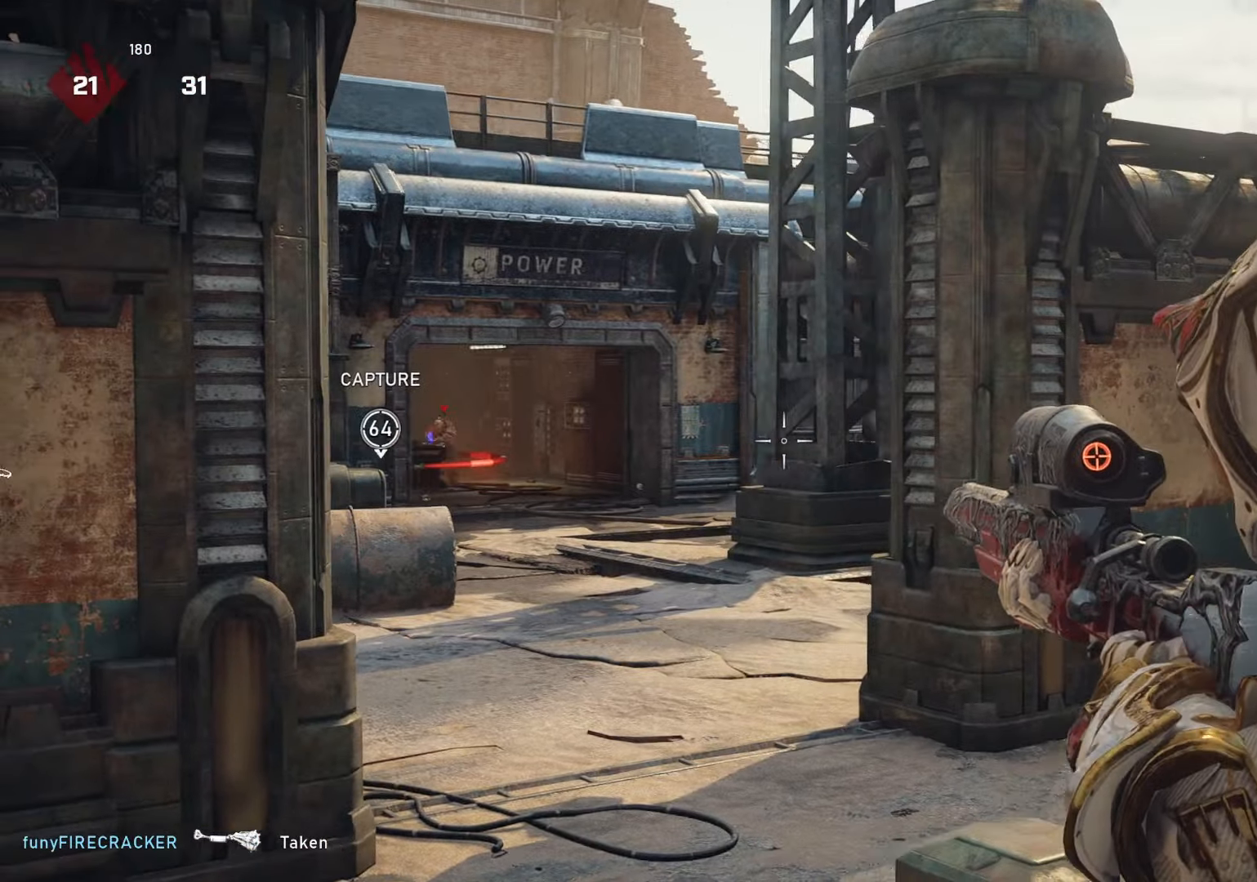
{"buttons": ["L2"], "left_stick": "down-left", "right_stick": "center", "events": [[50, "L3", "down"], [100, "L3", "up"], [183, "right_stick", "center"], [283, "left_stick", "down-left"], [367, "L3", "down"], [433, "L3", "up"]]}
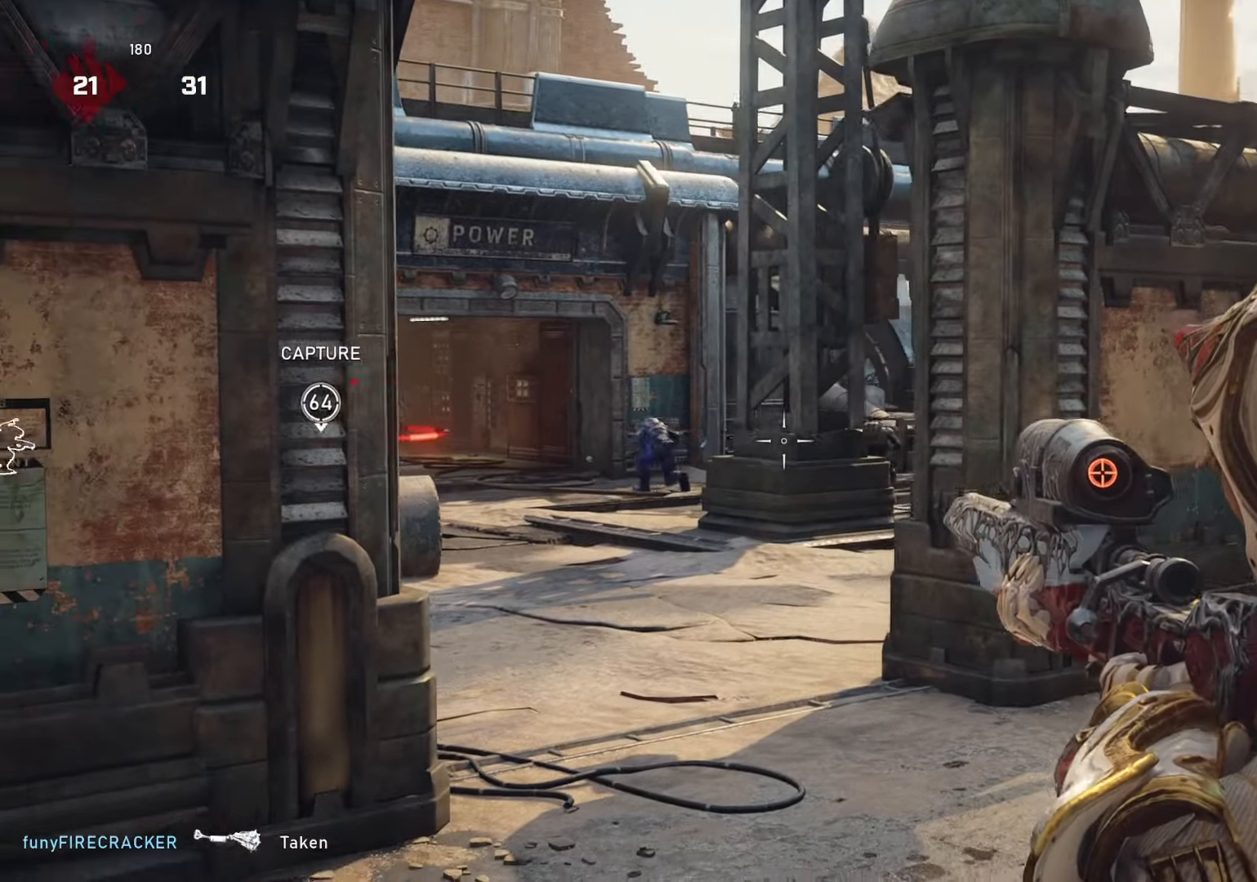
{"buttons": ["L2"], "left_stick": "center", "right_stick": "center", "events": [[50, "L3", "down"], [50, "left_stick", "center"], [50, "right_stick", "left"], [133, "L3", "up"], [183, "L3", "down"], [217, "right_stick", "center"], [250, "L3", "up"], [250, "R3", "down"], [300, "left_stick", "right"], [417, "R3", "up"], [433, "left_stick", "center"]]}
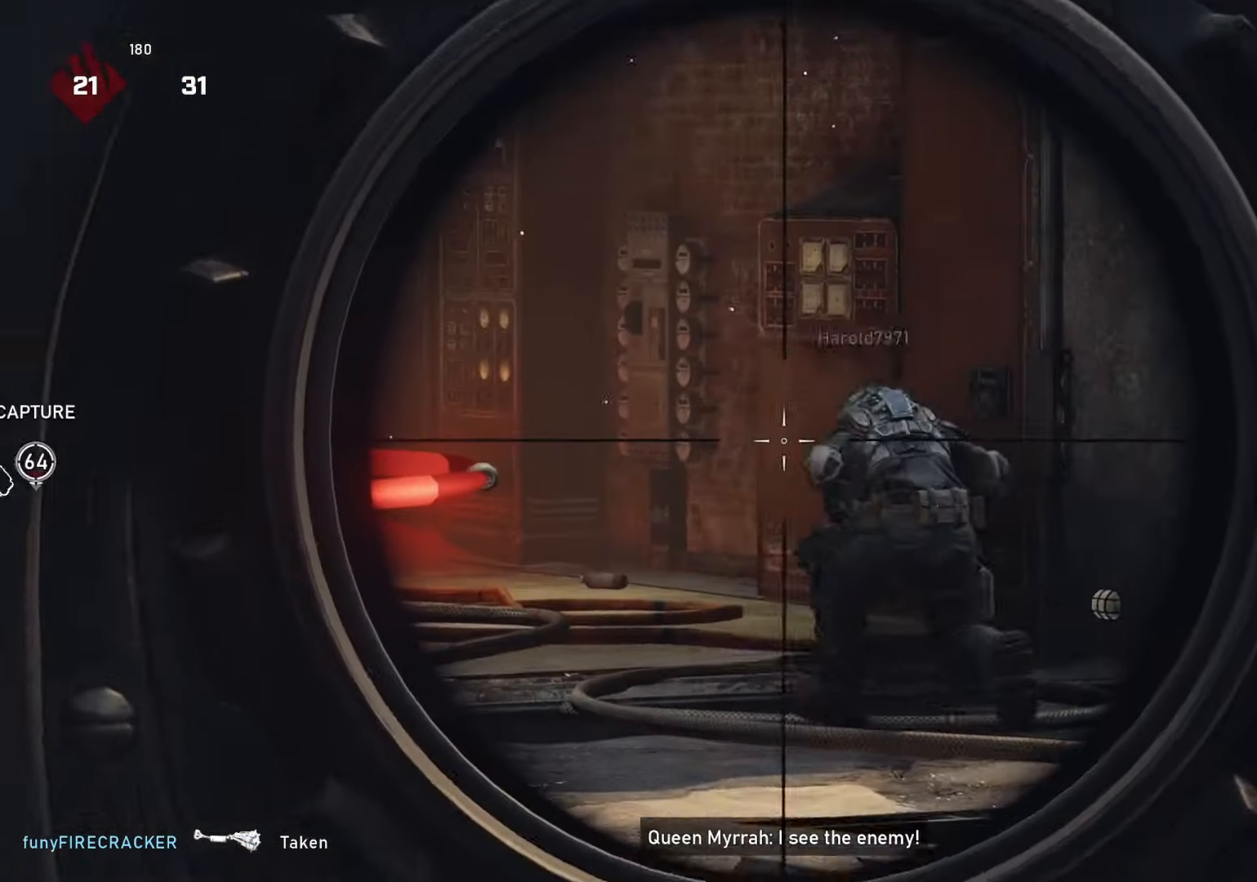
{"buttons": [], "left_stick": "down-right", "right_stick": "center", "events": [[117, "right_stick", "left"], [250, "L2", "up"], [250, "R2", "down"], [250, "right_stick", "center"], [350, "R2", "up"], [350, "left_stick", "down-right"]]}
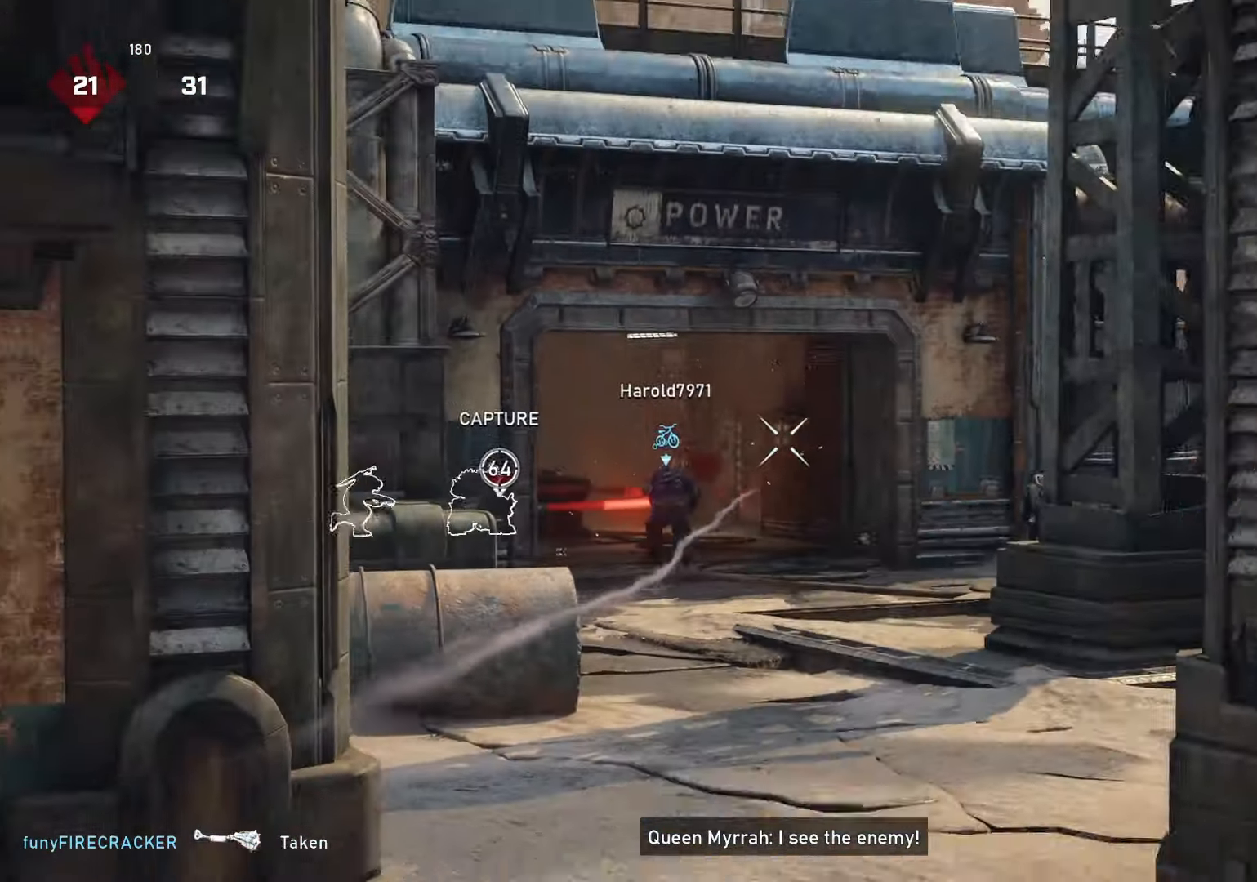
{"buttons": ["A"], "left_stick": "down-right", "right_stick": "center", "events": [[67, "A", "down"], [217, "A", "up"], [217, "right_stick", "down"], [350, "A", "down"], [350, "right_stick", "center"]]}
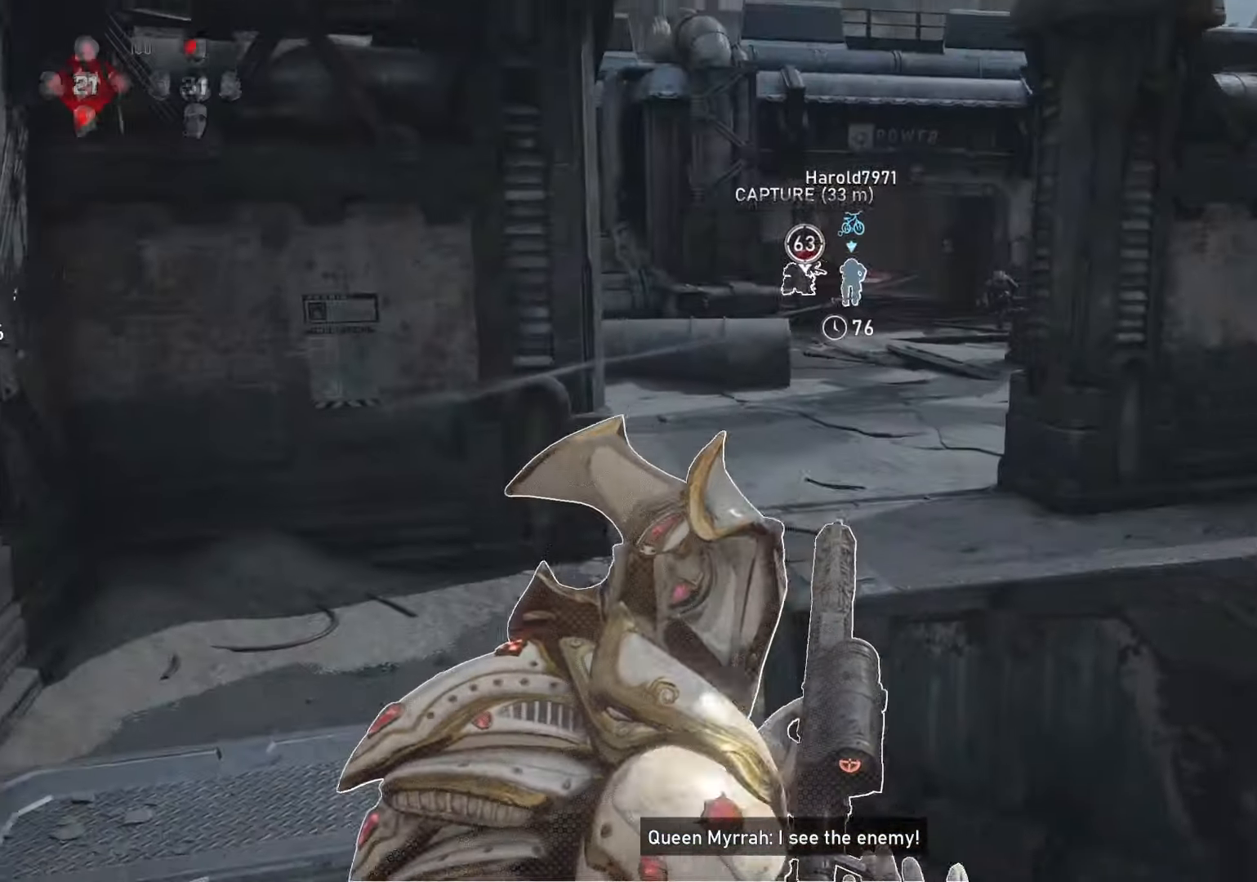
{"buttons": [], "left_stick": "left", "right_stick": "center", "events": [[67, "A", "up"], [133, "left_stick", "center"], [283, "left_stick", "left"]]}
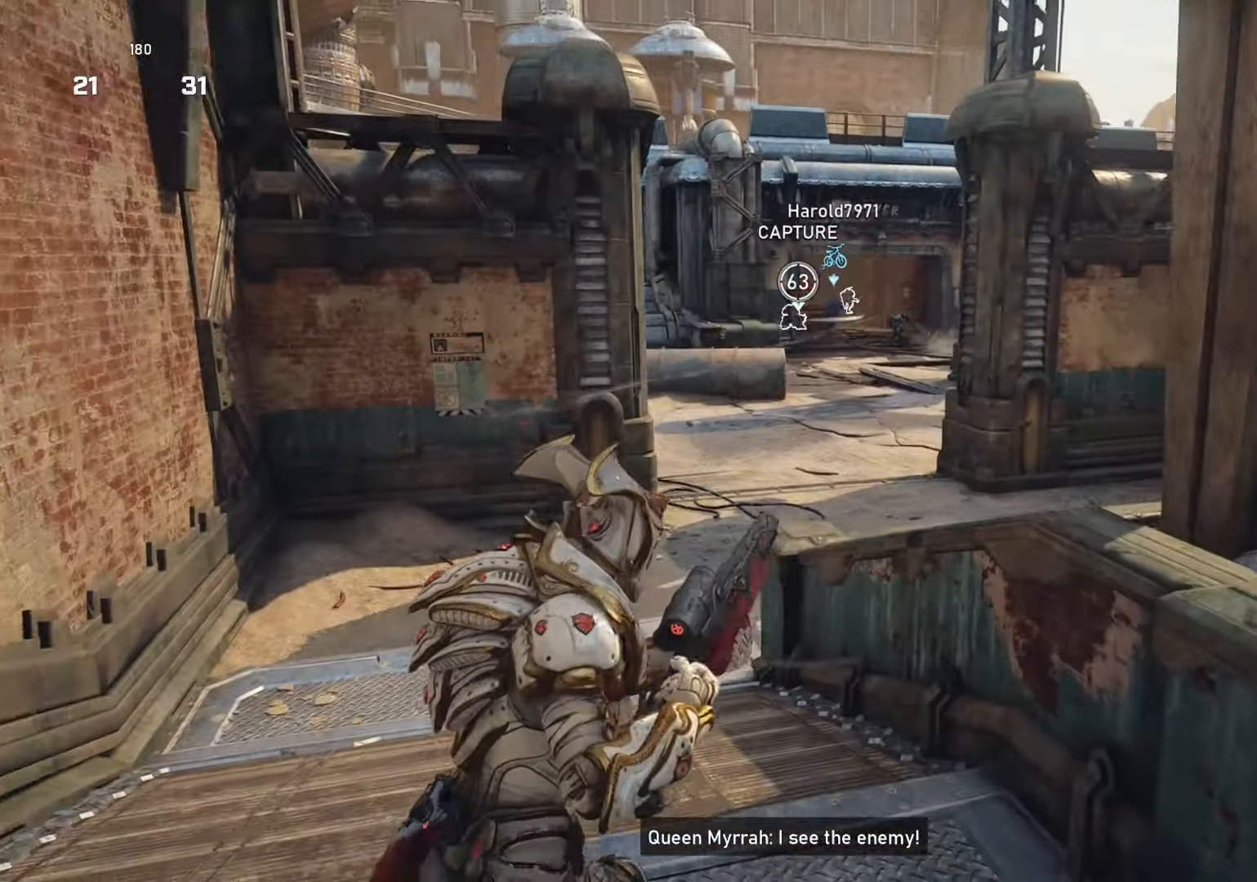
{"buttons": [], "left_stick": "up-right", "right_stick": "center", "events": [[250, "left_stick", "down-right"], [333, "R1", "down"], [333, "left_stick", "up-right"], [400, "R1", "up"]]}
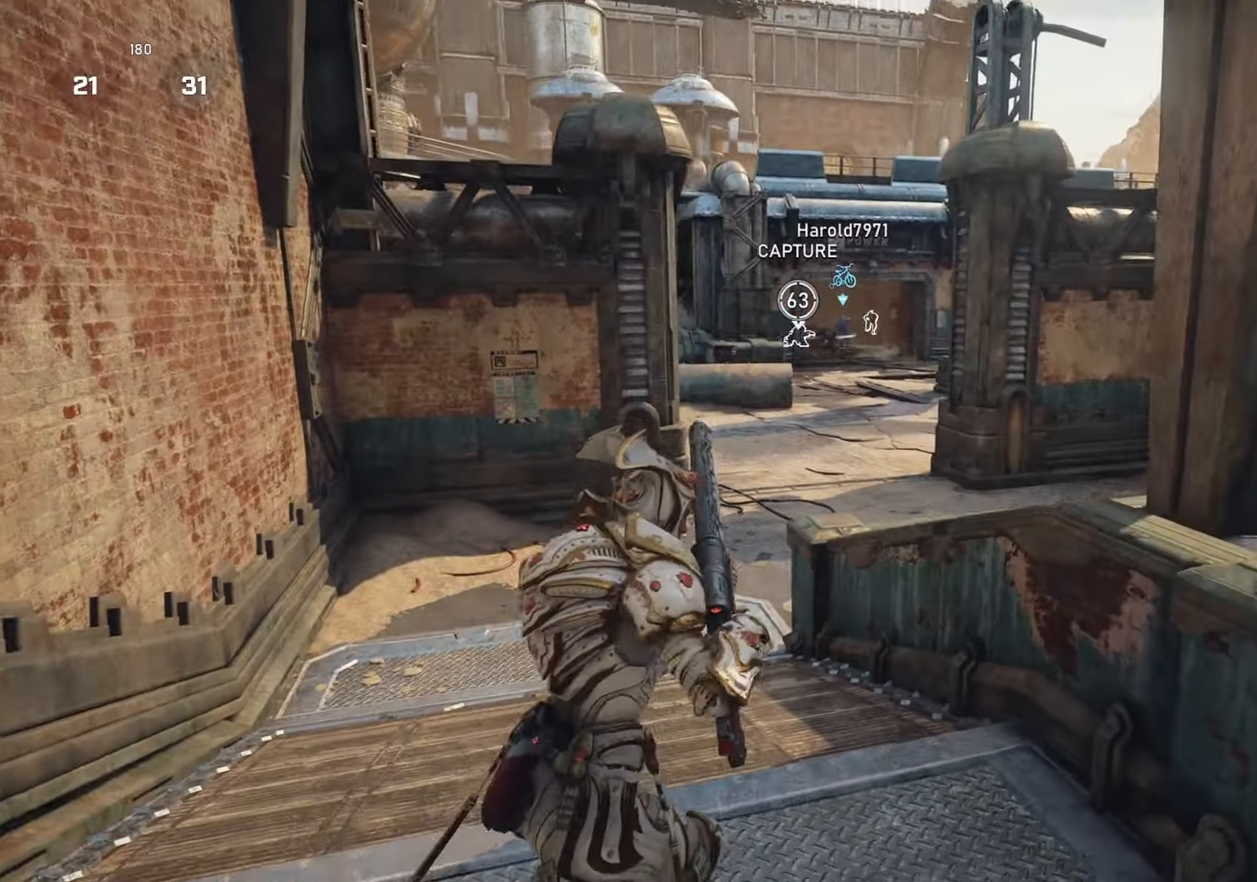
{"buttons": ["L2", "L3", "R3"], "left_stick": "up-right", "right_stick": "center", "events": [[33, "left_stick", "up"], [183, "L2", "down"], [267, "L3", "down"], [283, "right_stick", "up-left"], [350, "L3", "up"], [400, "L3", "down"], [400, "left_stick", "up-right"], [400, "right_stick", "center"], [500, "R3", "down"]]}
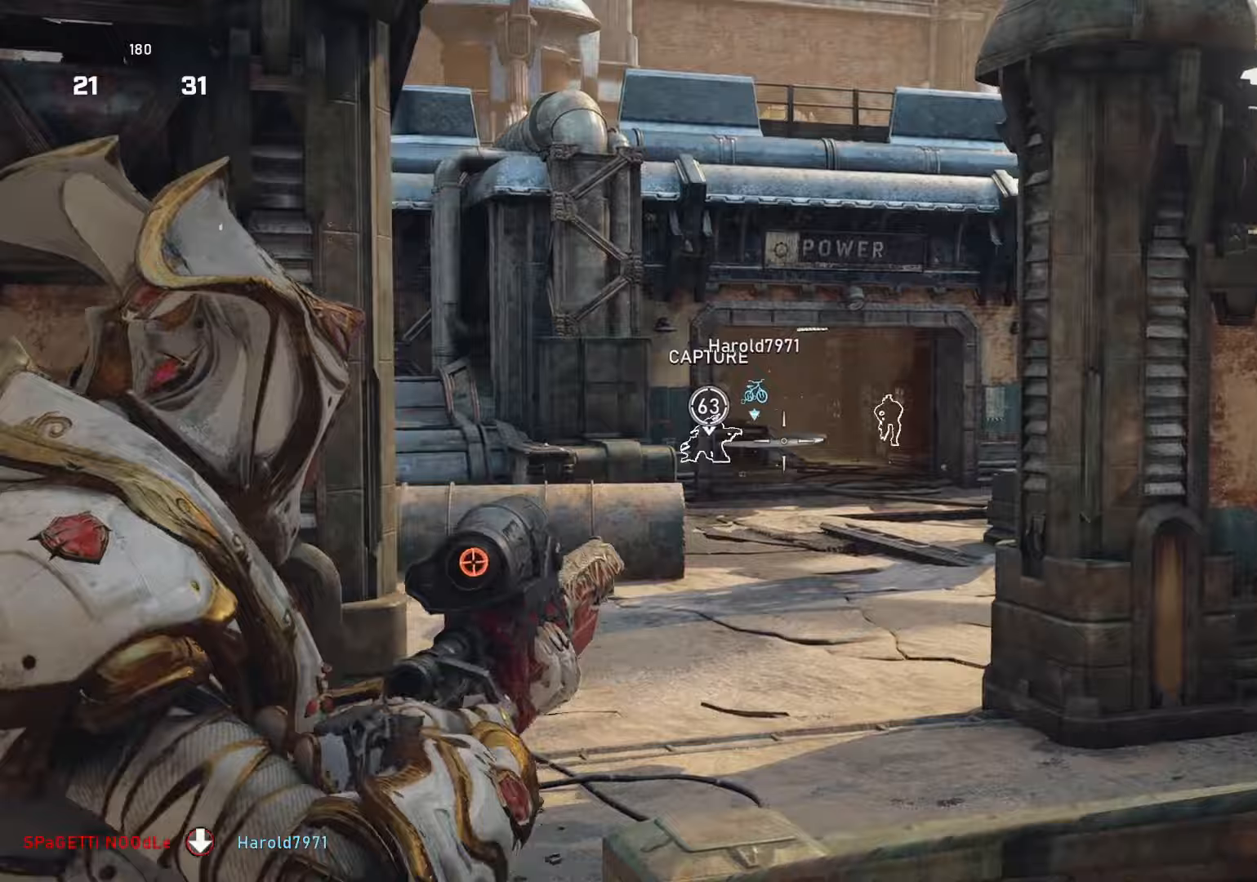
{"buttons": ["L2"], "left_stick": "center", "right_stick": "left", "events": [[100, "L3", "up"], [100, "R3", "up"], [100, "right_stick", "up-left"], [200, "L3", "down"], [283, "right_stick", "center"], [333, "L3", "up"], [367, "left_stick", "center"], [433, "right_stick", "left"]]}
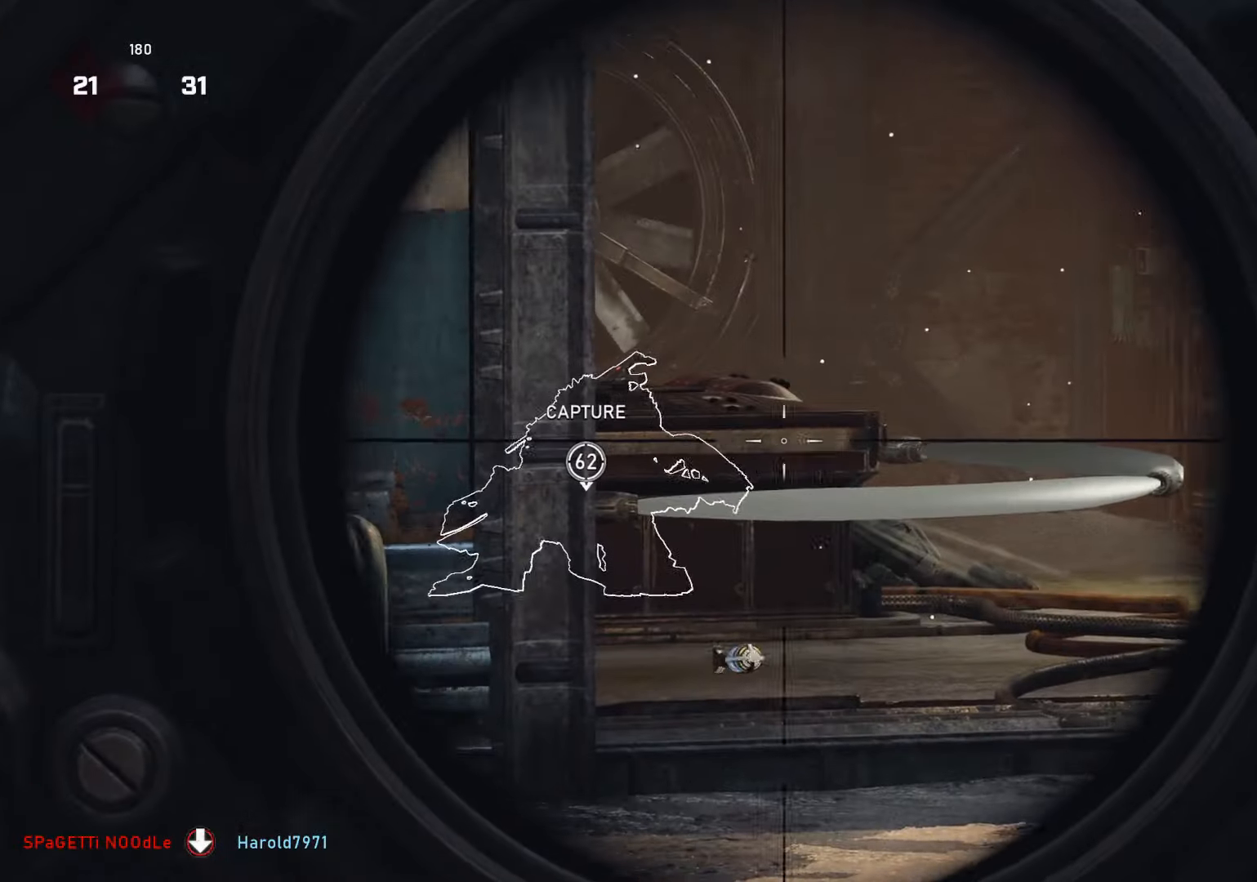
{"buttons": [], "left_stick": "left", "right_stick": "center", "events": [[17, "L3", "down"], [83, "left_stick", "up"], [83, "right_stick", "center"], [133, "left_stick", "center"], [250, "L3", "up"], [283, "left_stick", "up-left"], [350, "L2", "up"], [367, "right_stick", "down-left"], [383, "left_stick", "left"], [483, "right_stick", "center"]]}
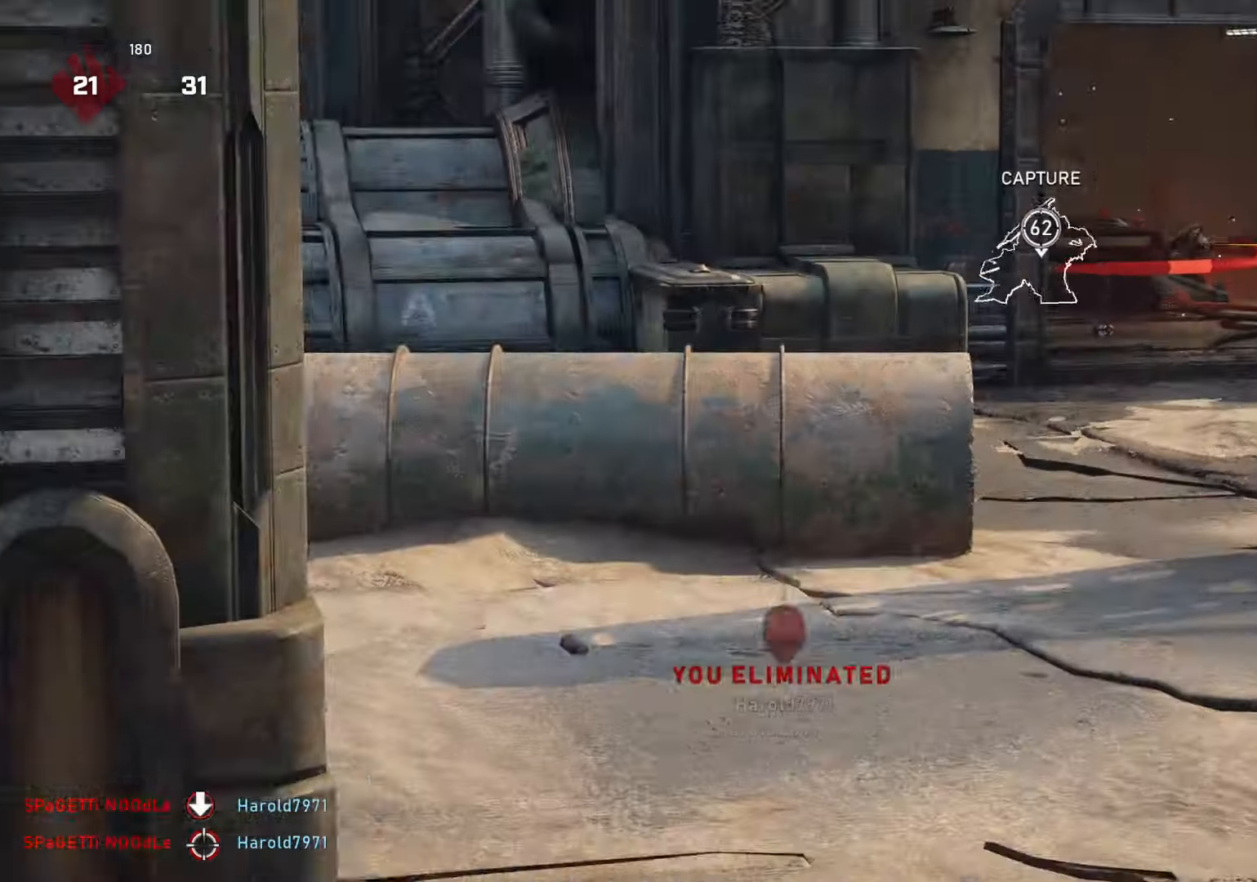
{"buttons": [], "left_stick": "down-right", "right_stick": "down-left", "events": [[250, "left_stick", "down-right"], [467, "right_stick", "down-left"]]}
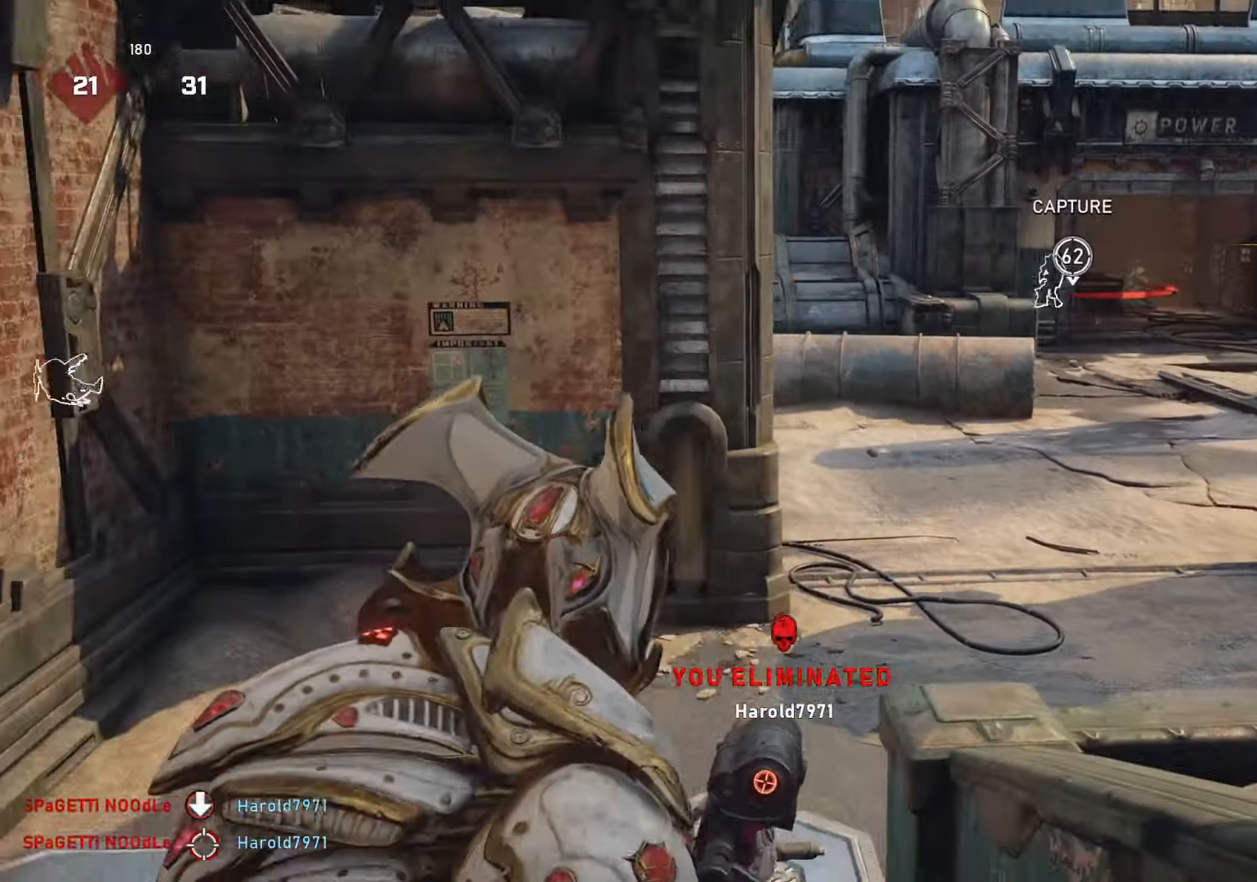
{"buttons": [], "left_stick": "down-right", "right_stick": "center", "events": [[33, "right_stick", "center"]]}
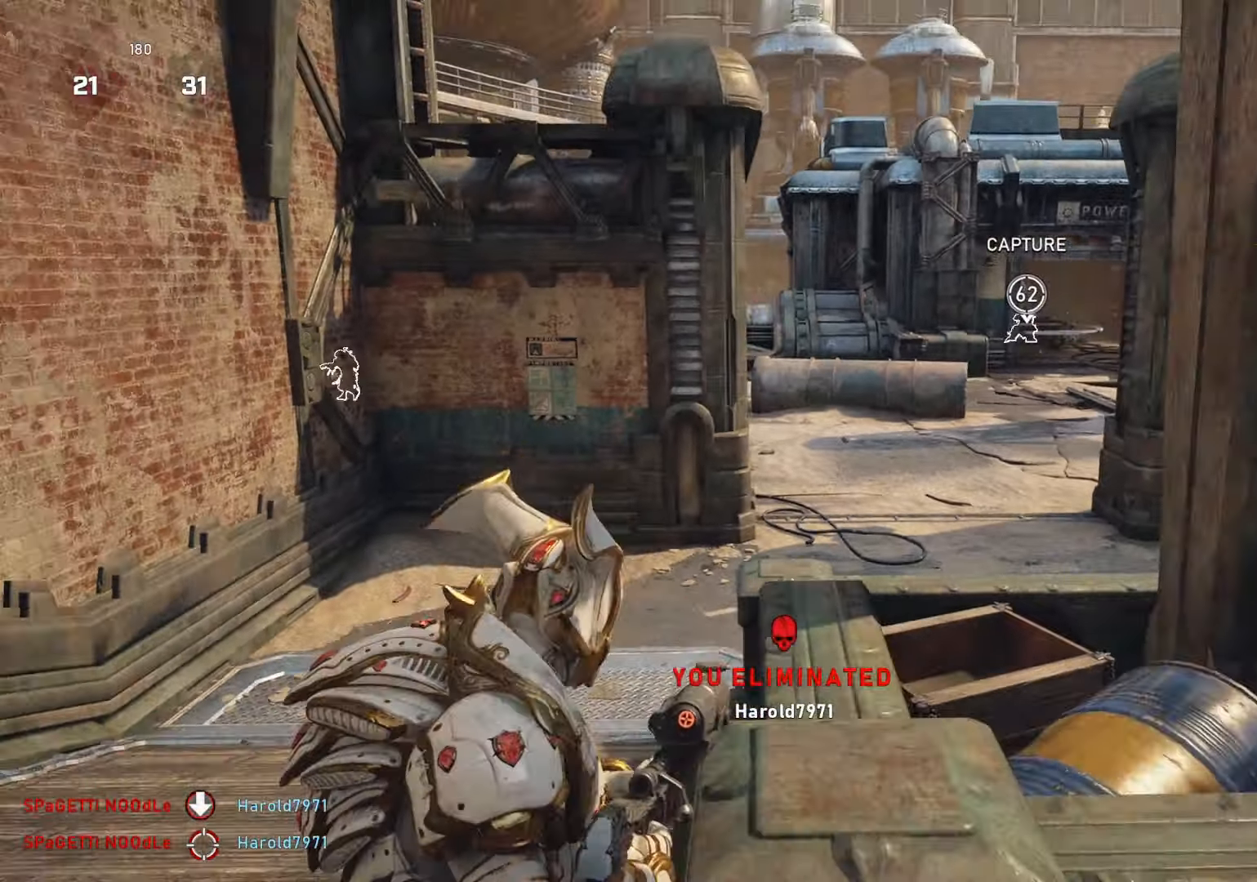
{"buttons": [], "left_stick": "up-right", "right_stick": "center", "events": [[400, "left_stick", "up-right"], [450, "L1", "down"], [483, "L1", "up"]]}
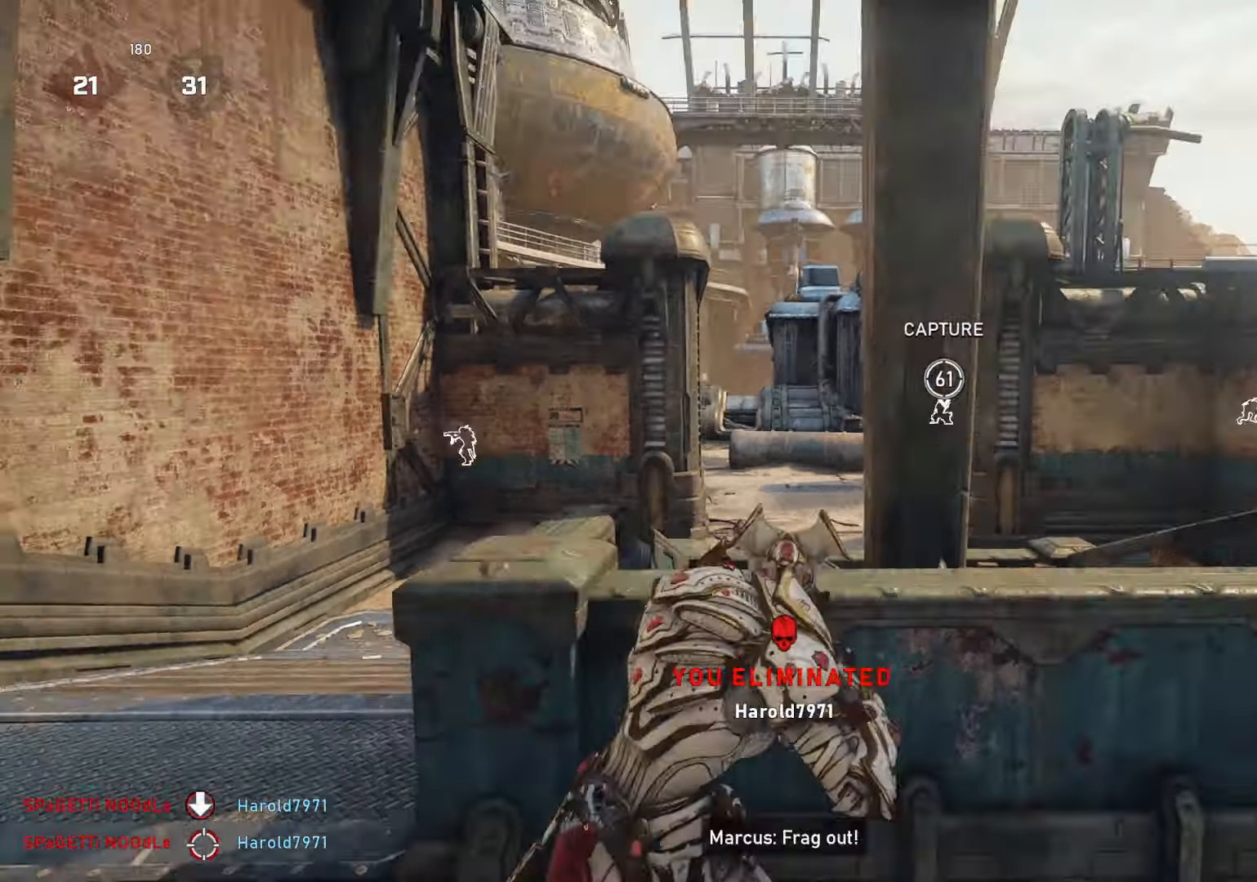
{"buttons": [], "left_stick": "right", "right_stick": "center", "events": [[233, "right_stick", "down-left"], [333, "left_stick", "right"], [350, "right_stick", "center"]]}
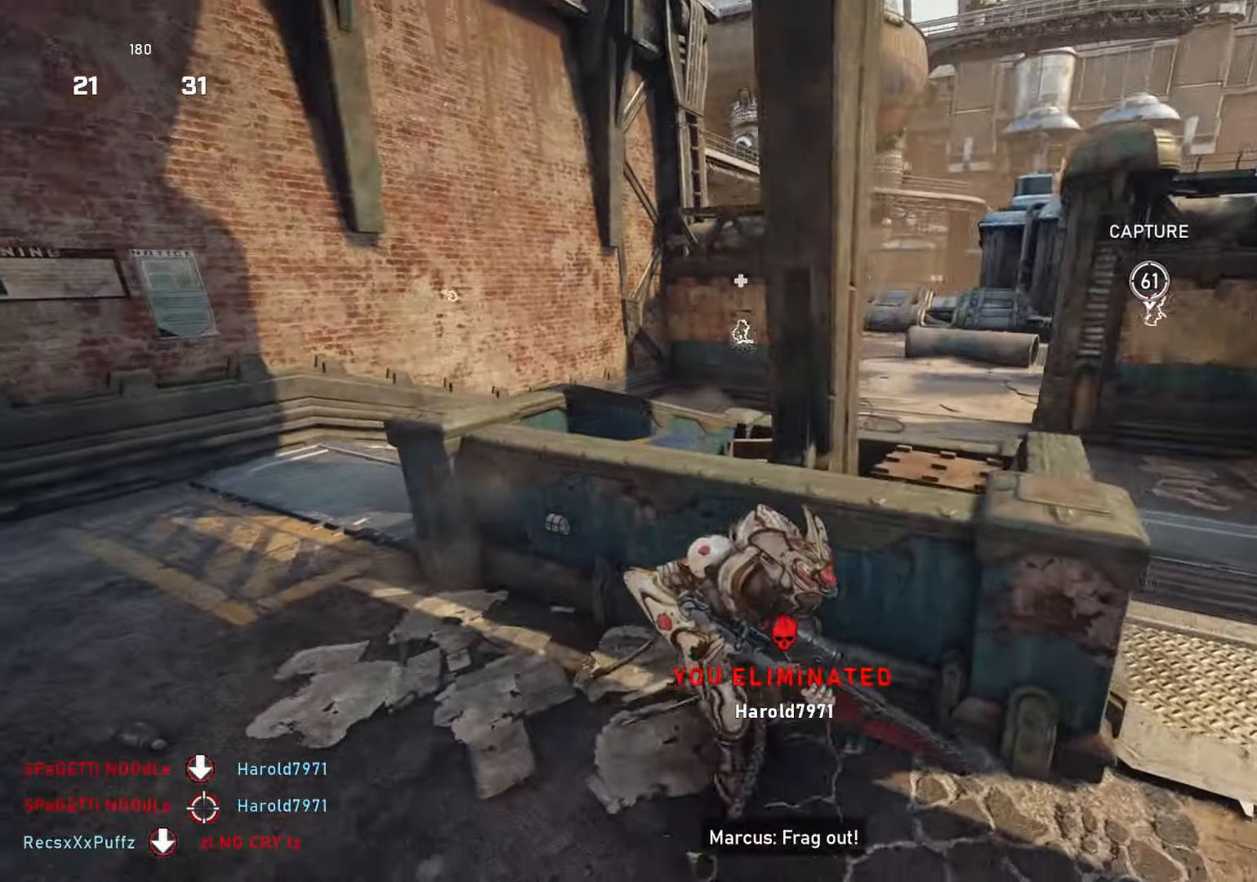
{"buttons": ["A", "L1"], "left_stick": "up-right", "right_stick": "center", "events": [[233, "left_stick", "up-right"], [350, "L1", "down"], [383, "A", "down"]]}
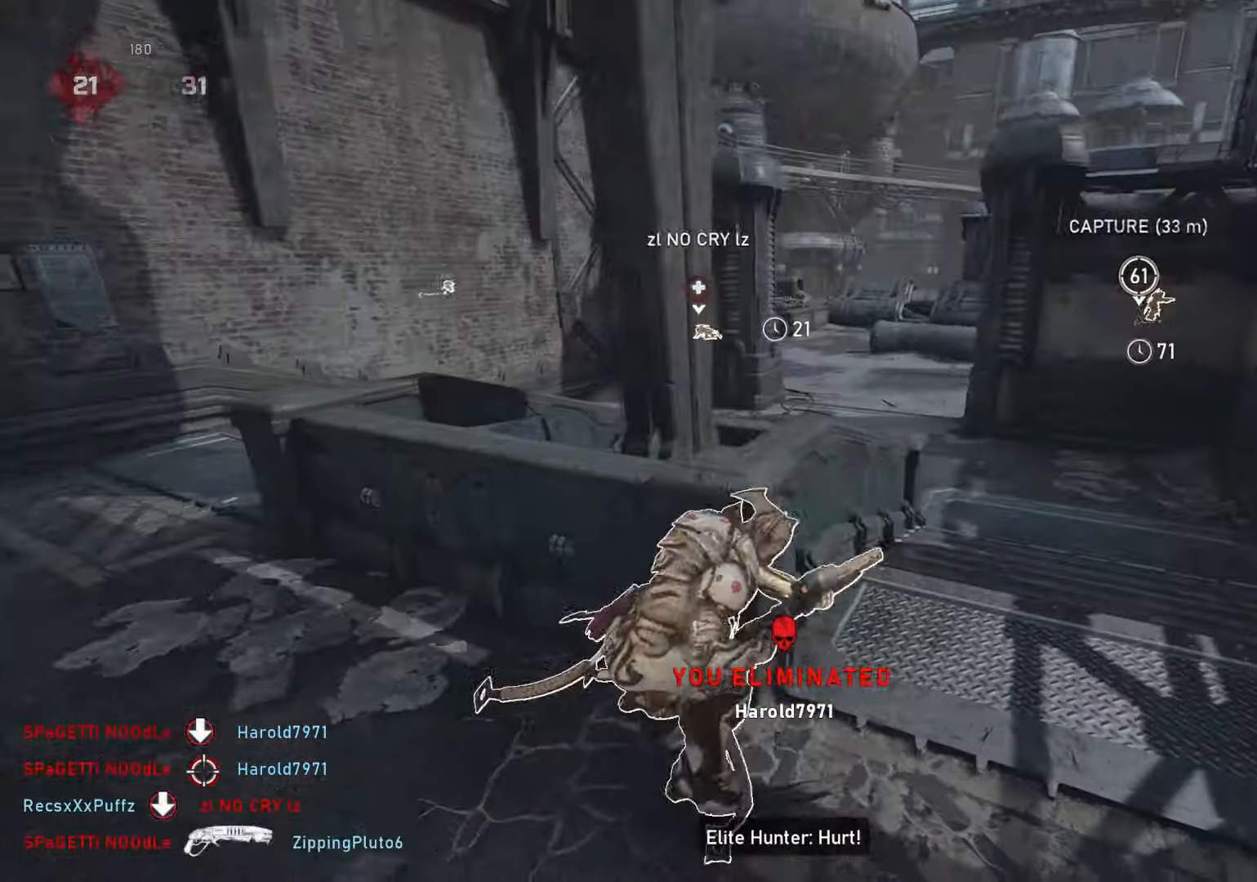
{"buttons": ["L1"], "left_stick": "up-right", "right_stick": "center", "events": [[467, "A", "up"]]}
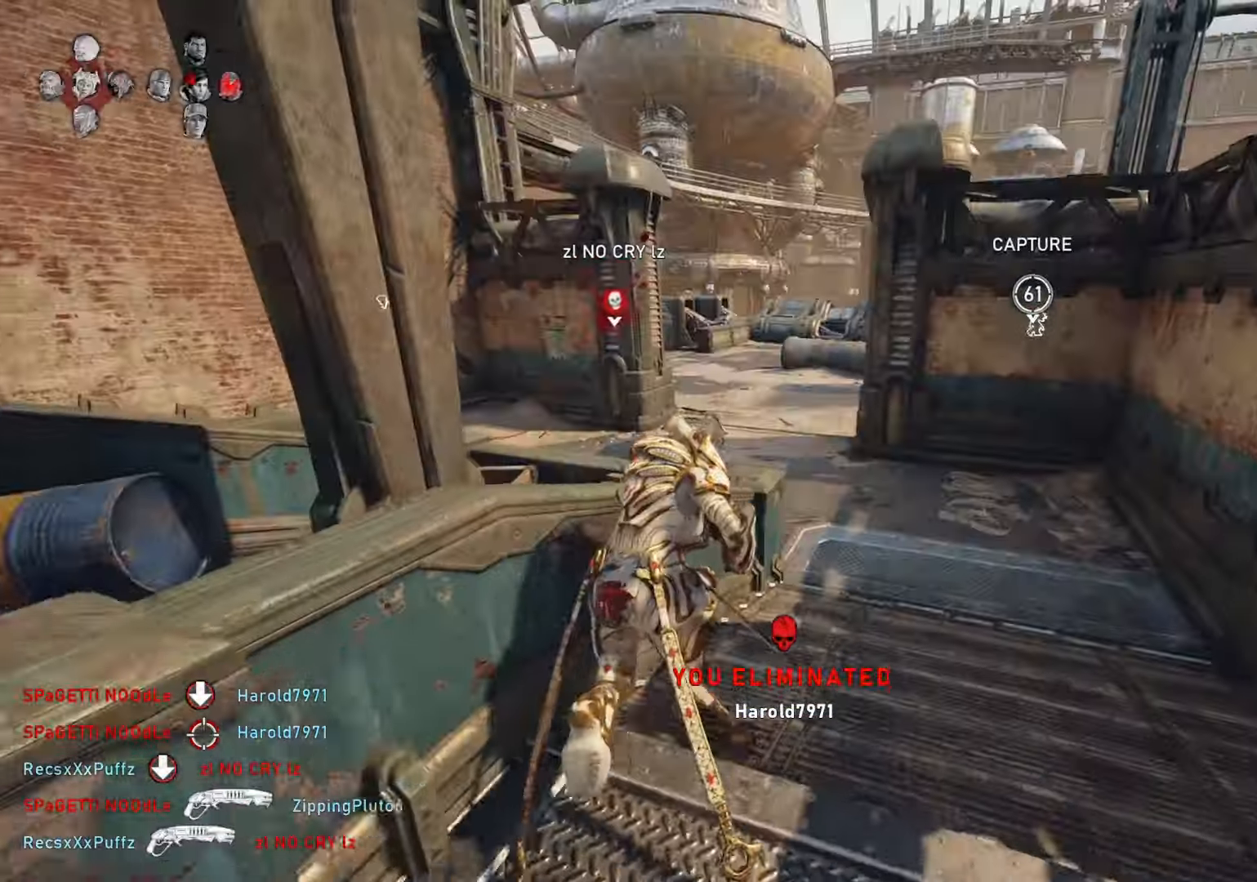
{"buttons": ["L1"], "left_stick": "up", "right_stick": "center", "events": [[233, "A", "down"], [367, "A", "up"], [400, "left_stick", "up"]]}
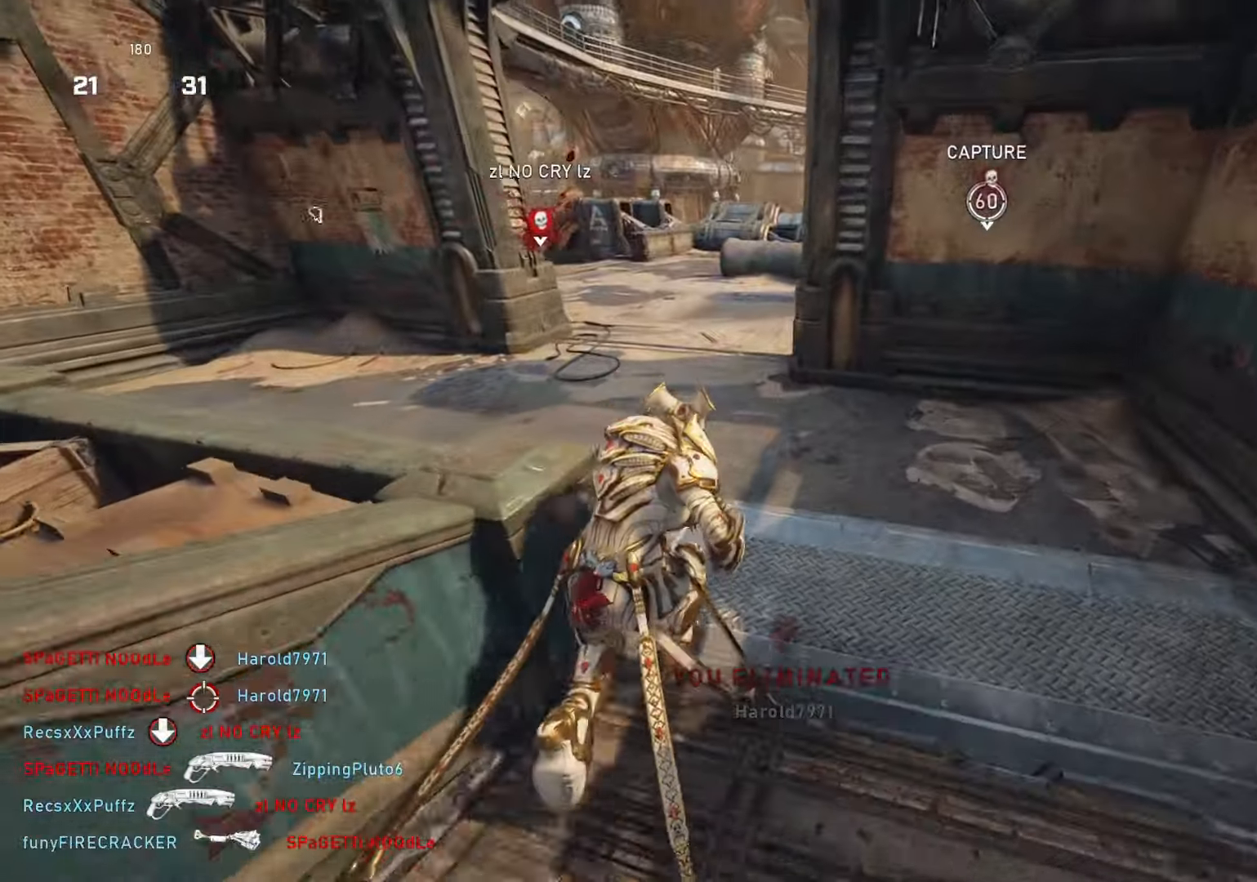
{"buttons": [], "left_stick": "up", "right_stick": "up-left"}
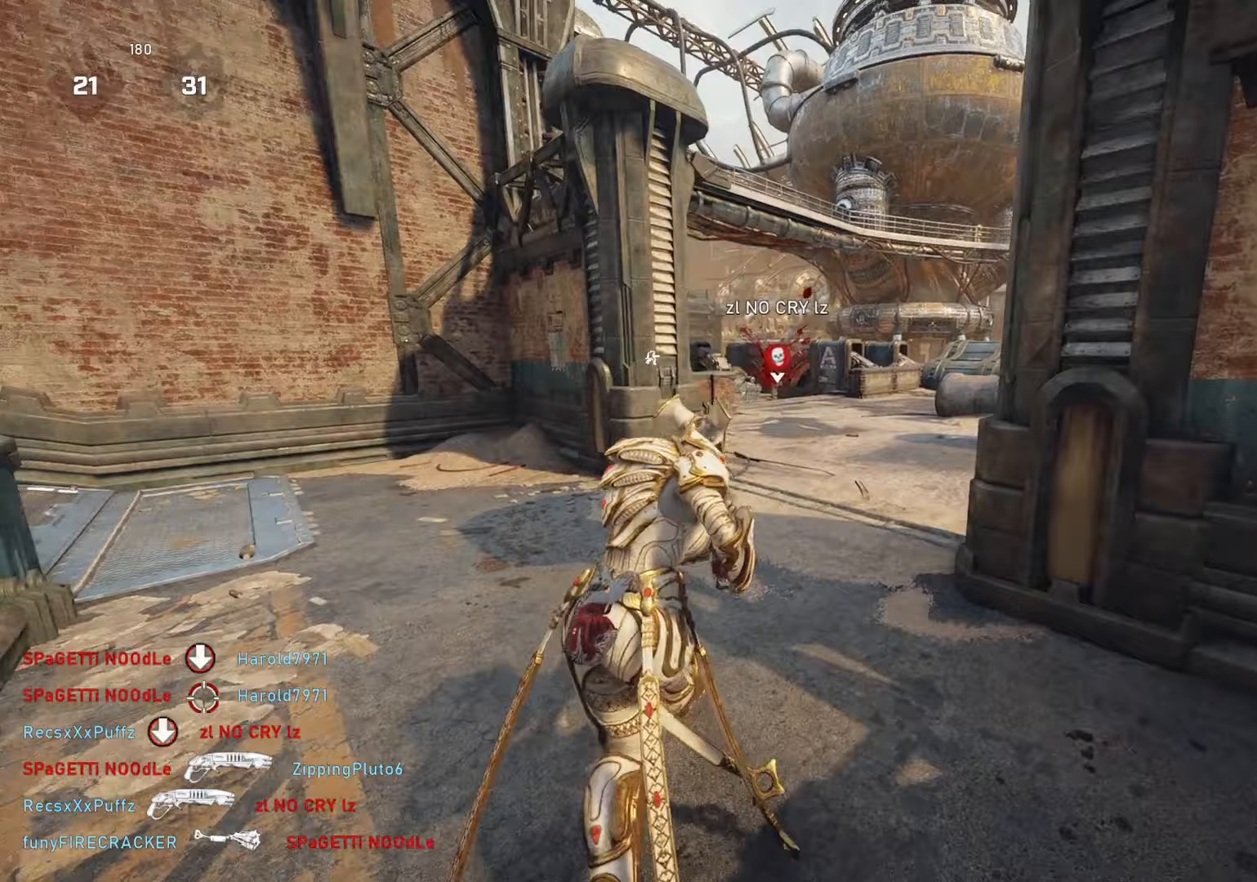
{"buttons": [], "left_stick": "up-right", "right_stick": "right", "events": [[133, "right_stick", "center"], [150, "left_stick", "up-right"], [400, "right_stick", "right"]]}
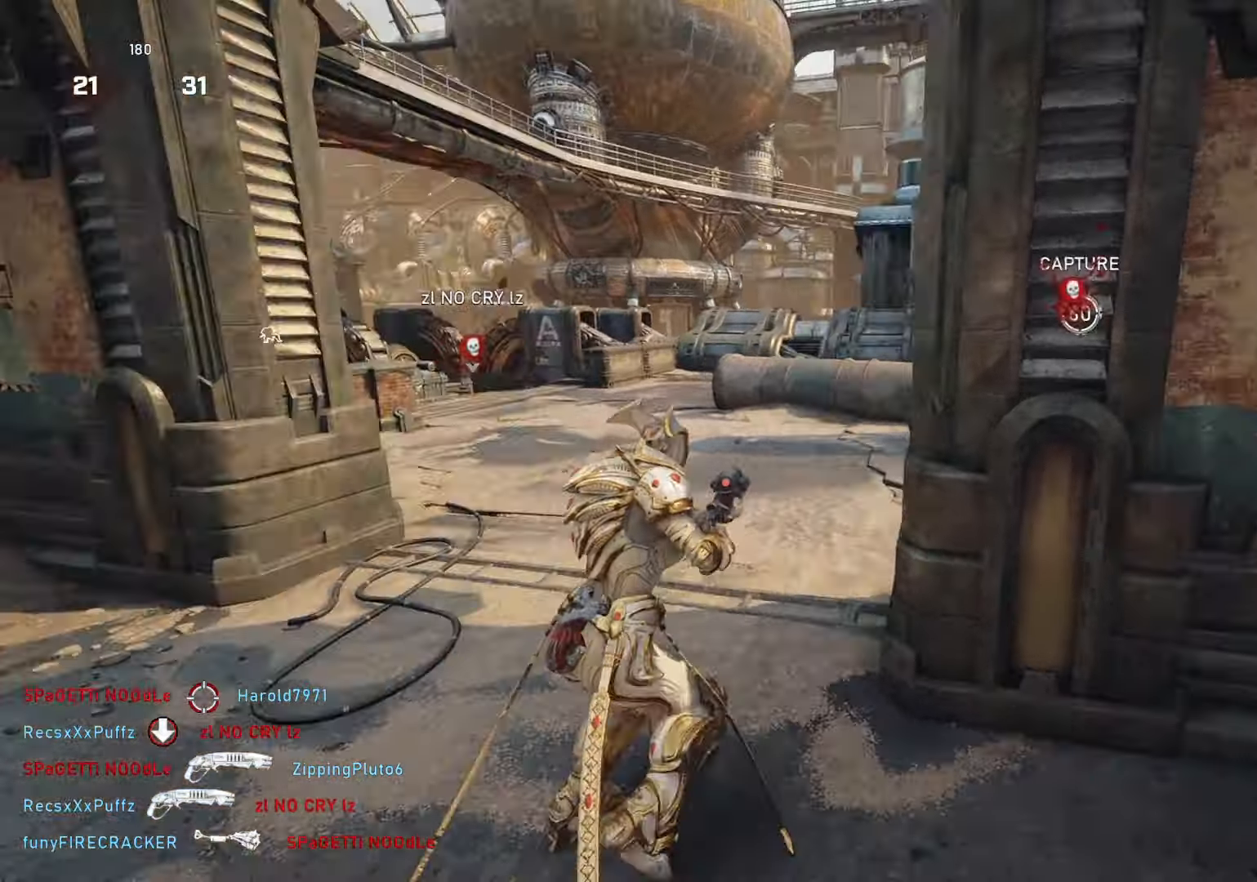
{"buttons": [], "left_stick": "up-right", "right_stick": "right", "events": [[17, "right_stick", "center"], [417, "L1", "down"], [450, "right_stick", "right"], [467, "L1", "up"]]}
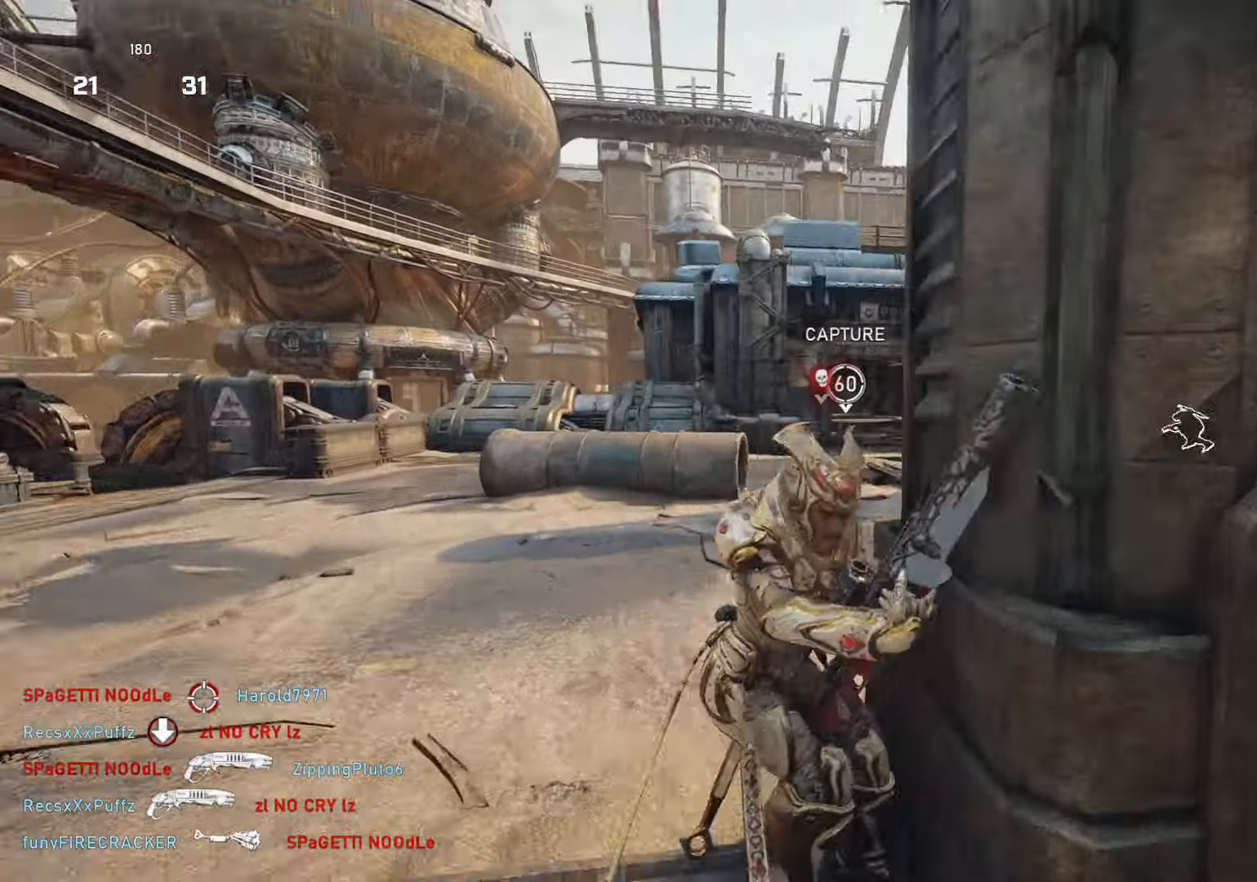
{"buttons": [], "left_stick": "up-right", "right_stick": "center", "events": [[17, "L1", "down"], [67, "L1", "up"], [67, "right_stick", "center"], [400, "right_stick", "left"], [483, "right_stick", "center"]]}
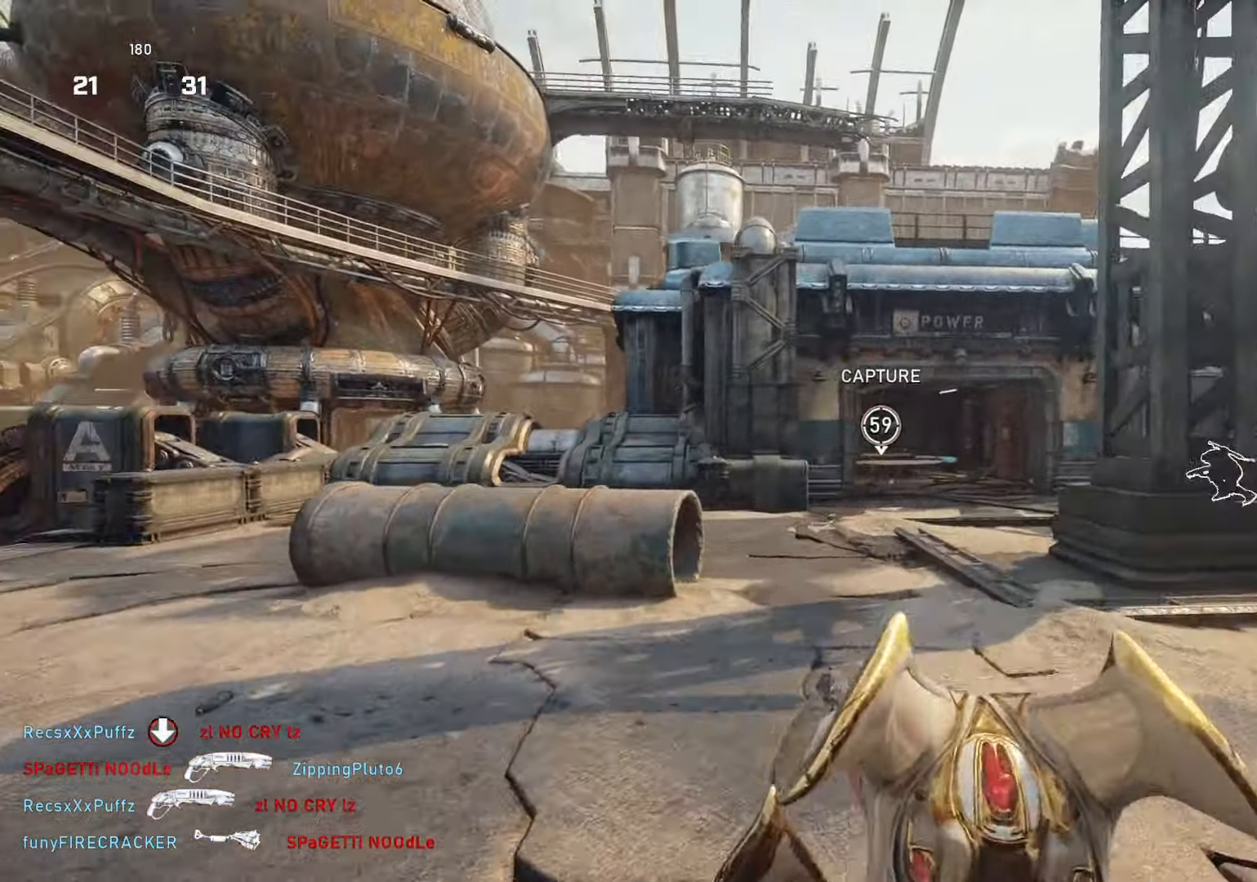
{"buttons": ["L2", "L3"], "left_stick": "right", "right_stick": "right", "events": [[217, "left_stick", "right"], [383, "L2", "down"], [383, "L3", "down"], [383, "right_stick", "right"]]}
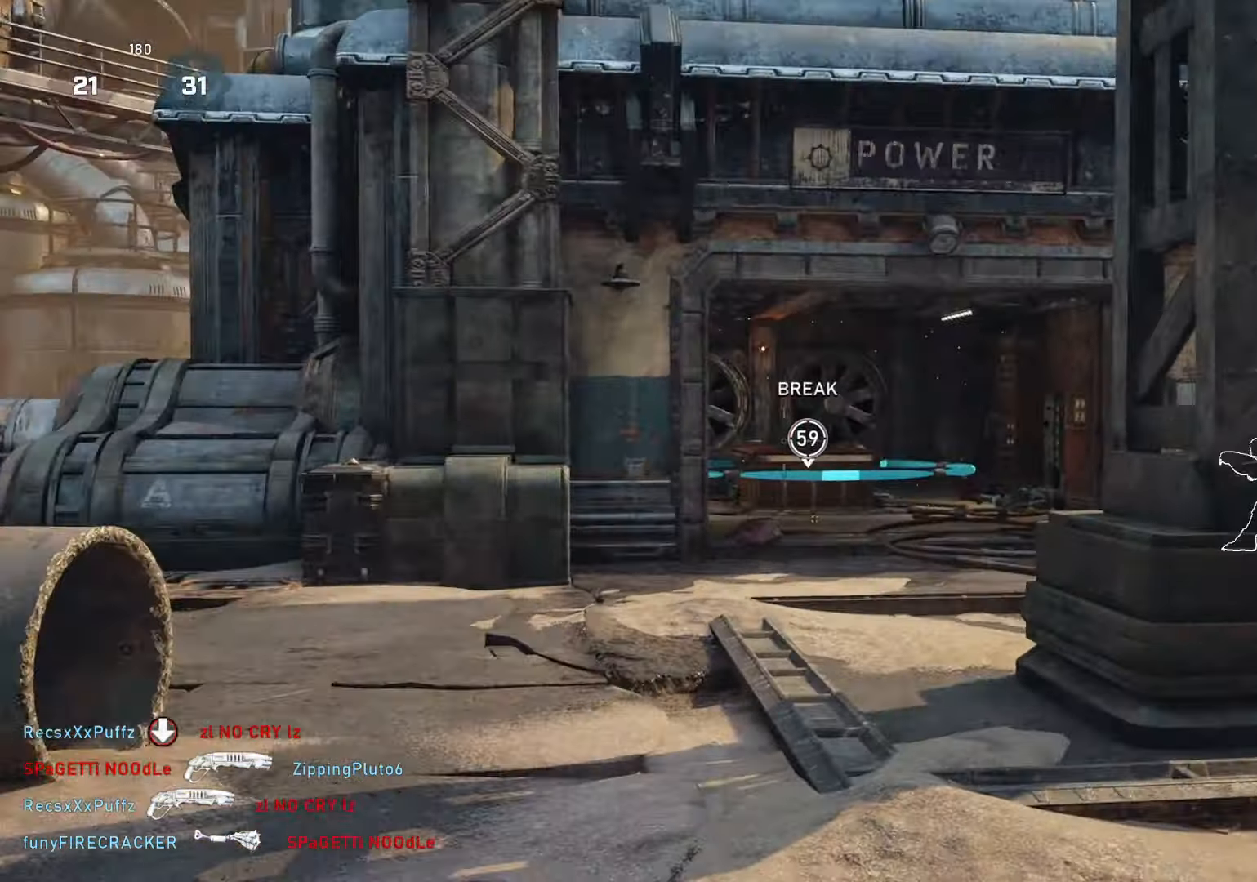
{"buttons": ["L2"], "left_stick": "up-right", "right_stick": "center", "events": [[17, "left_stick", "up-right"], [17, "right_stick", "center"], [217, "L3", "up"], [283, "L3", "down"], [333, "L3", "up"], [400, "L3", "down"], [483, "L3", "up"]]}
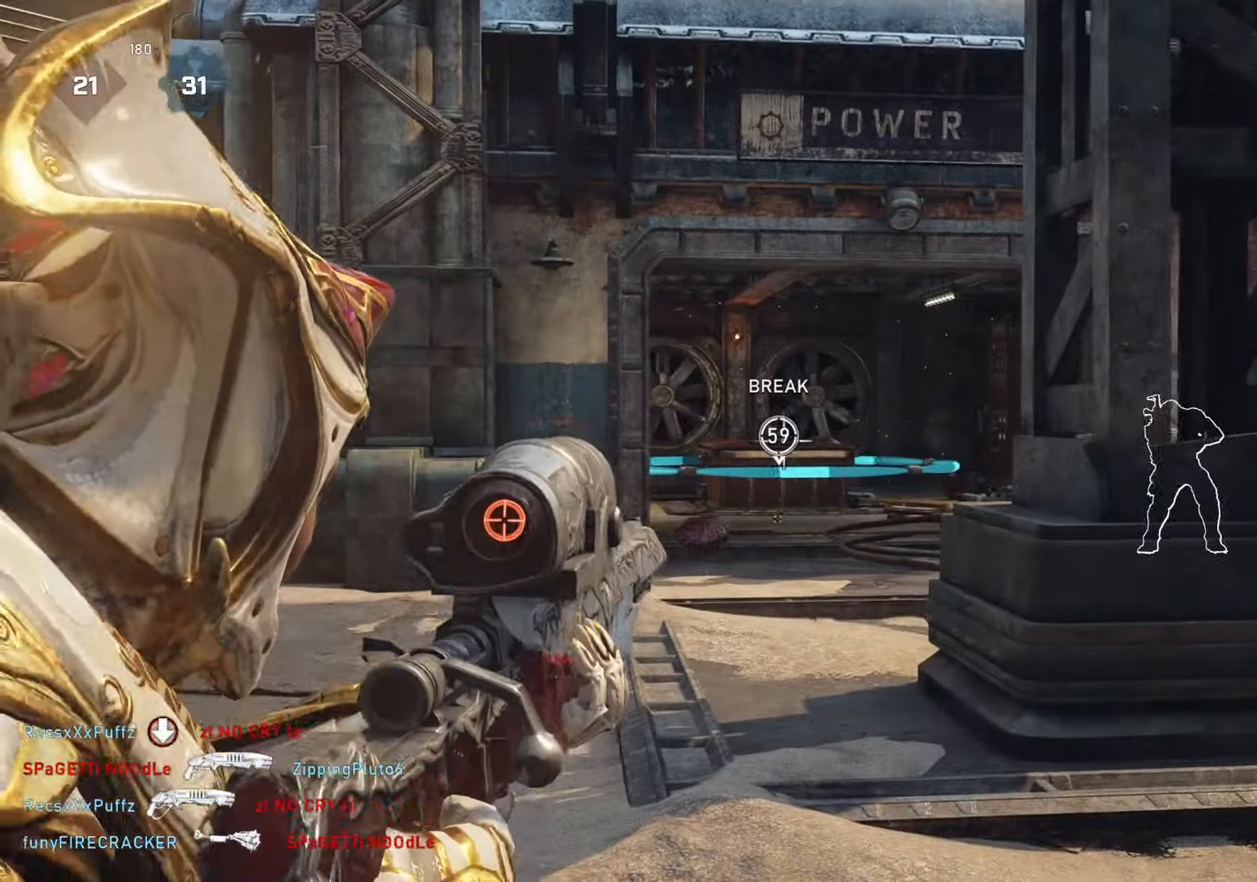
{"buttons": ["L2"], "left_stick": "center", "right_stick": "center", "events": [[117, "left_stick", "up-left"], [233, "left_stick", "center"]]}
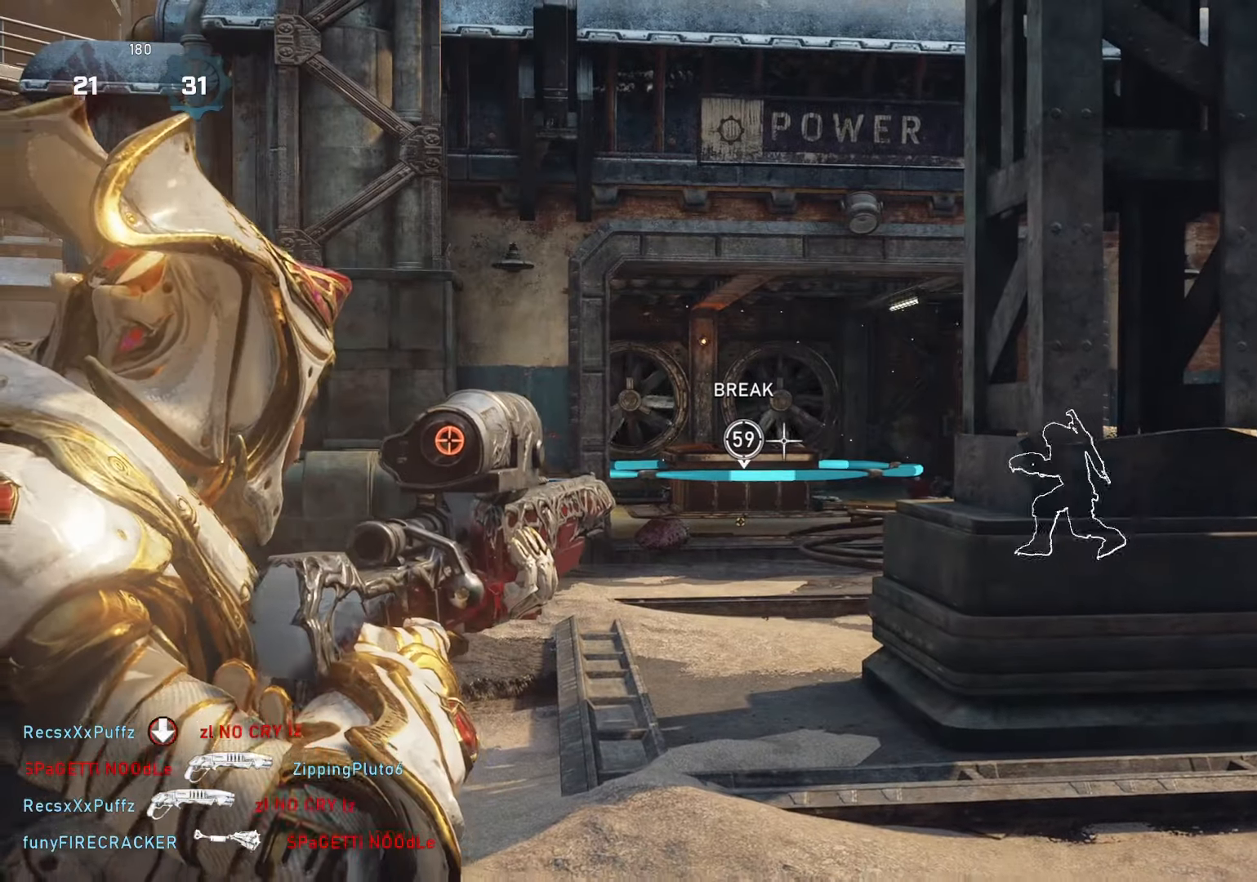
{"buttons": ["L2"], "left_stick": "center", "right_stick": "up", "events": [[183, "R3", "down"], [267, "R3", "up"], [267, "right_stick", "left"], [300, "L3", "down"], [350, "L3", "up"], [400, "right_stick", "center"], [417, "L3", "down"], [483, "L3", "up"], [483, "right_stick", "up"]]}
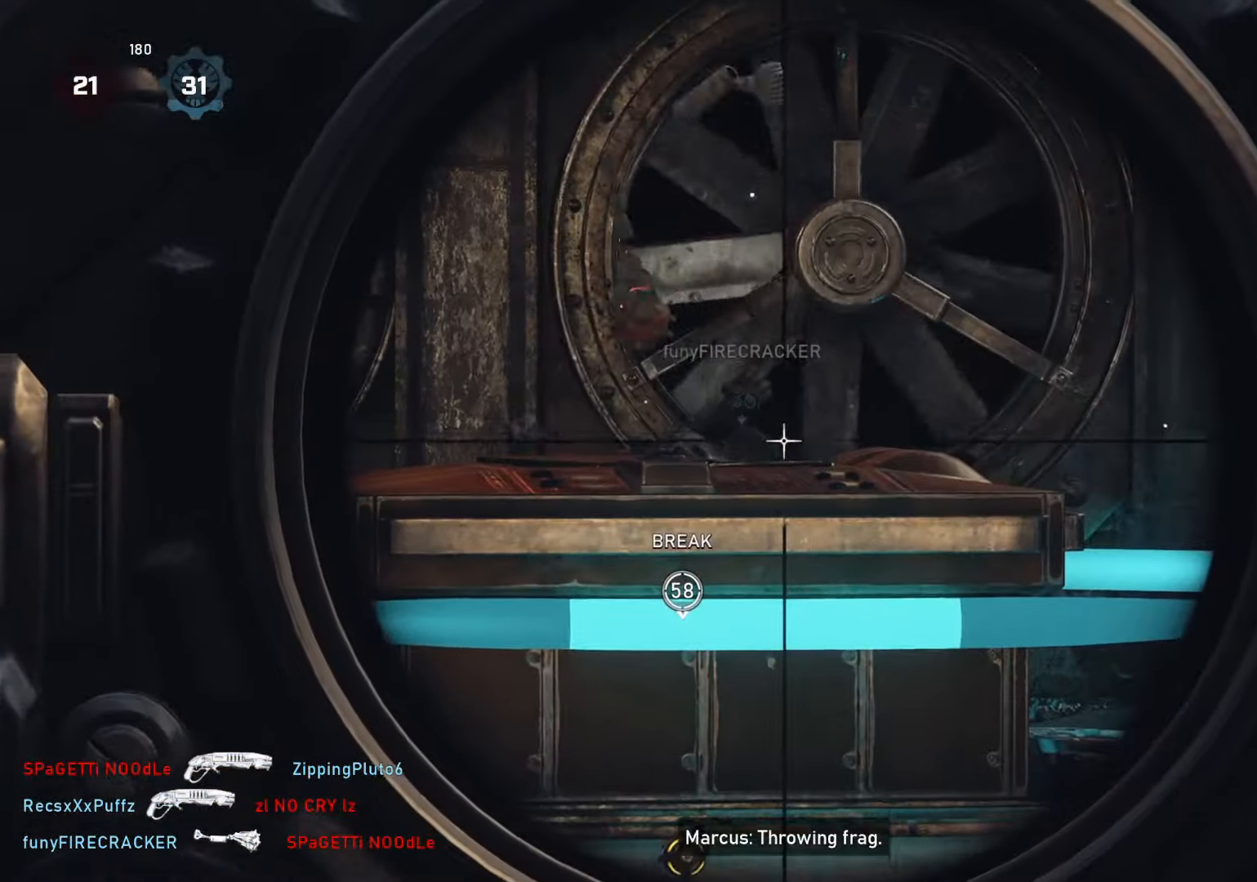
{"buttons": ["L2"], "left_stick": "center", "right_stick": "down", "events": [[50, "L3", "down"], [133, "right_stick", "up-left"], [233, "L3", "up"], [300, "right_stick", "center"], [367, "left_stick", "left"], [450, "left_stick", "center"], [450, "right_stick", "down"]]}
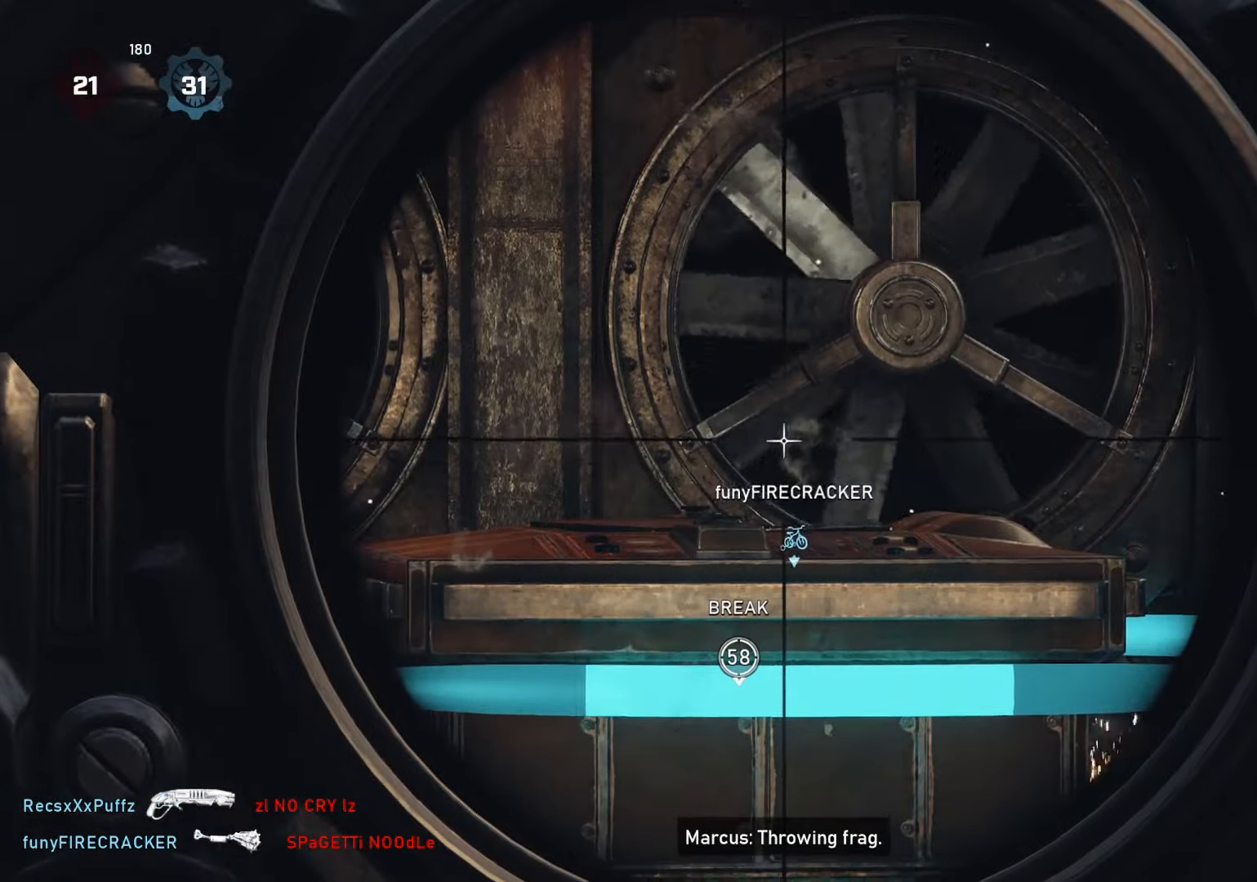
{"buttons": ["L2"], "left_stick": "center", "right_stick": "center", "events": [[67, "right_stick", "center"], [317, "right_stick", "up-left"], [400, "right_stick", "center"]]}
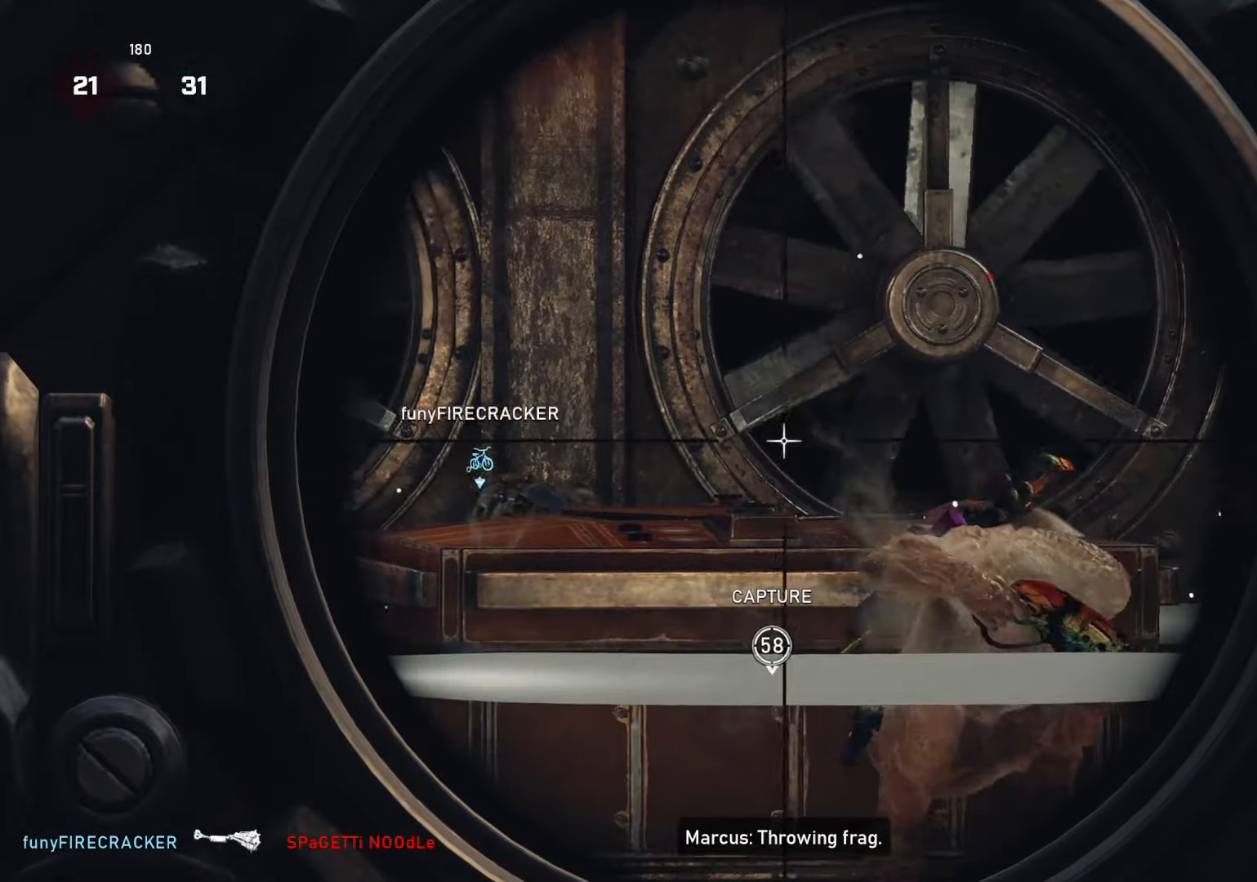
{"buttons": ["L2"], "left_stick": "center", "right_stick": "down-left", "events": [[83, "right_stick", "left"], [367, "right_stick", "center"], [483, "right_stick", "down-left"]]}